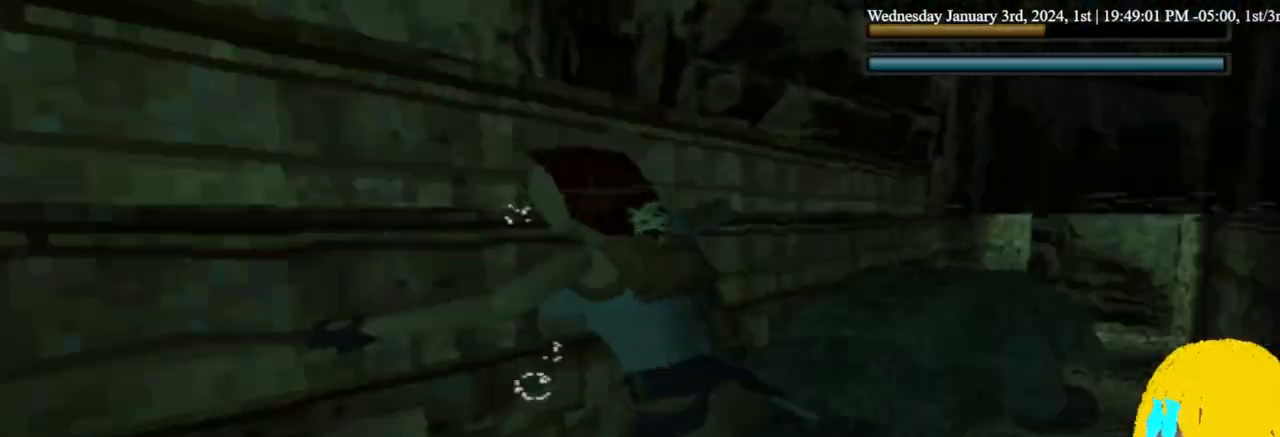
Gameplay with a controller (PlayStation layout); each line is a JSON object with the inputs held at the frame after it (dt_ms = milliseconds from this image to that frame). "events" lists button and stick changes between this image and that frame as [ms after this image, input, new state], when the widget could be followed in between. Not read: DPAD_DOWN SQUARE.
{"dt_ms": 500, "buttons": ["CROSS", "DPAD_UP"], "left_stick": "center", "right_stick": "center", "events": []}
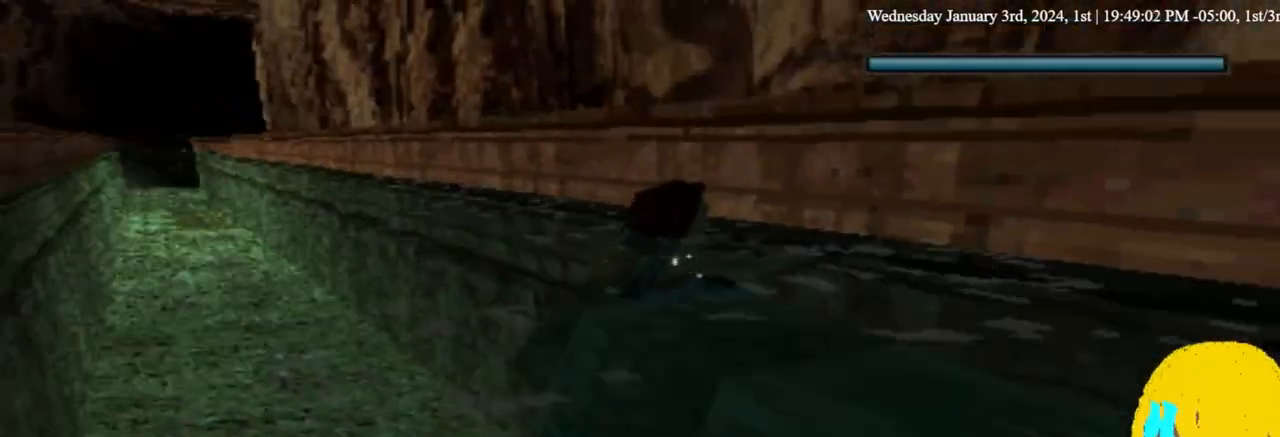
{"dt_ms": 500, "buttons": ["CROSS", "DPAD_UP"], "left_stick": "center", "right_stick": "center", "events": []}
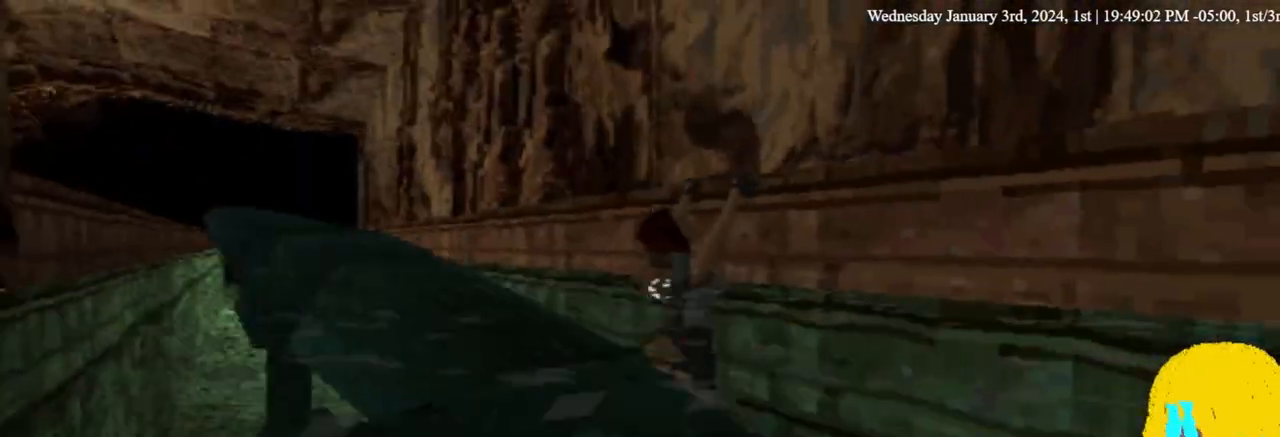
{"dt_ms": 500, "buttons": ["CROSS", "DPAD_UP"], "left_stick": "center", "right_stick": "center", "events": []}
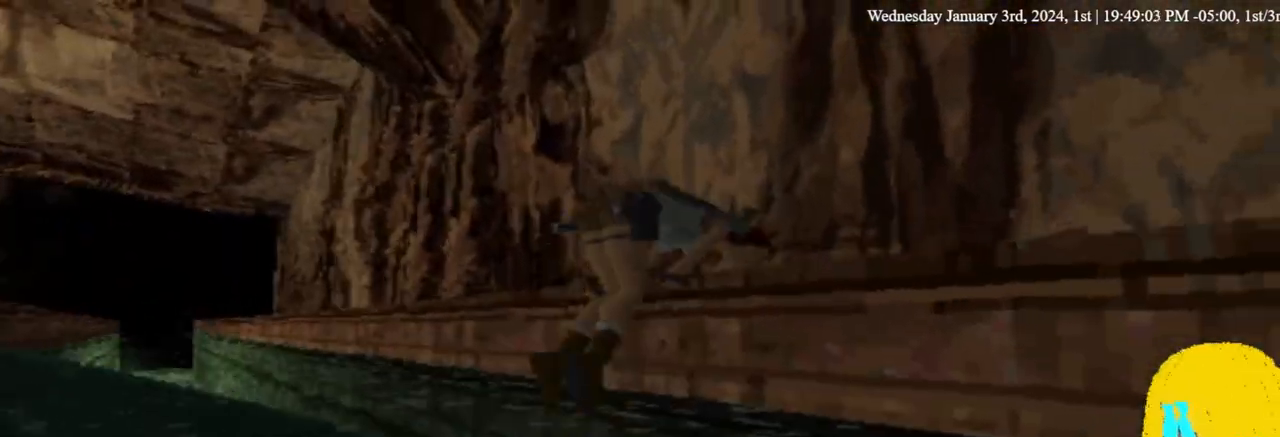
{"dt_ms": 500, "buttons": ["DPAD_UP", "DPAD_RIGHT"], "left_stick": "center", "right_stick": "center", "events": [[133, "CROSS", "up"], [467, "DPAD_RIGHT", "down"]]}
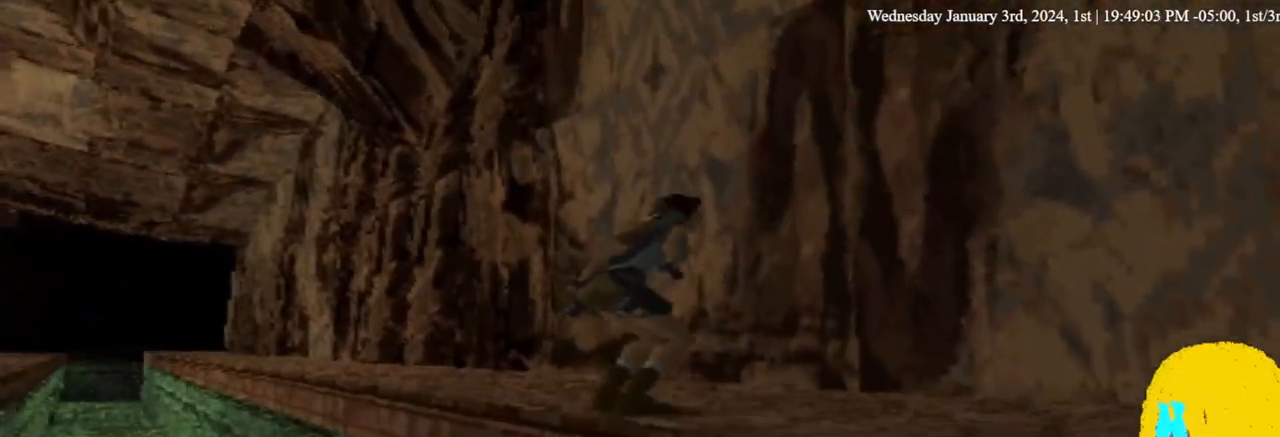
{"dt_ms": 1000, "buttons": ["TRIANGLE", "DPAD_RIGHT"], "left_stick": "center", "right_stick": "center"}
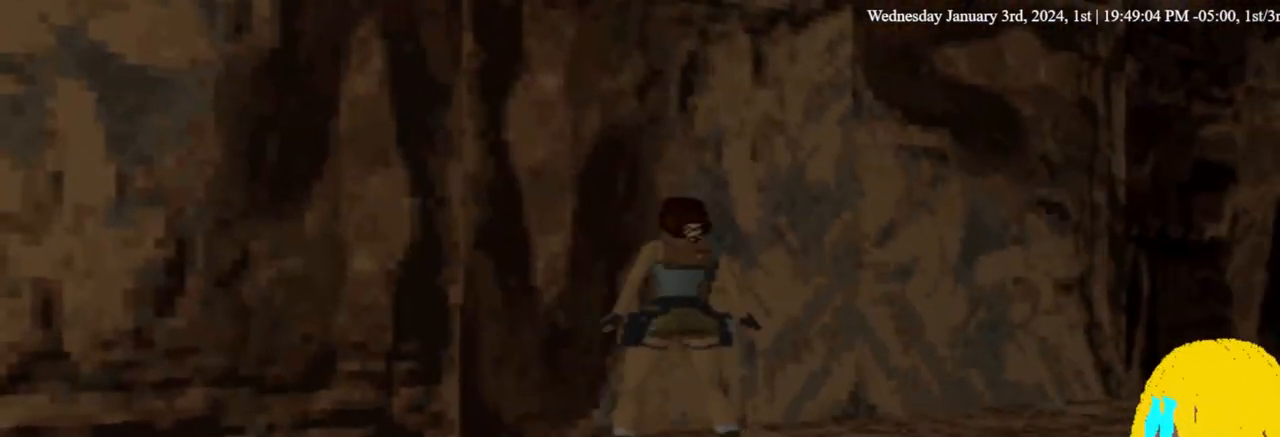
{"dt_ms": 500, "buttons": ["DPAD_RIGHT"], "left_stick": "center", "right_stick": "center", "events": [[33, "TRIANGLE", "up"]]}
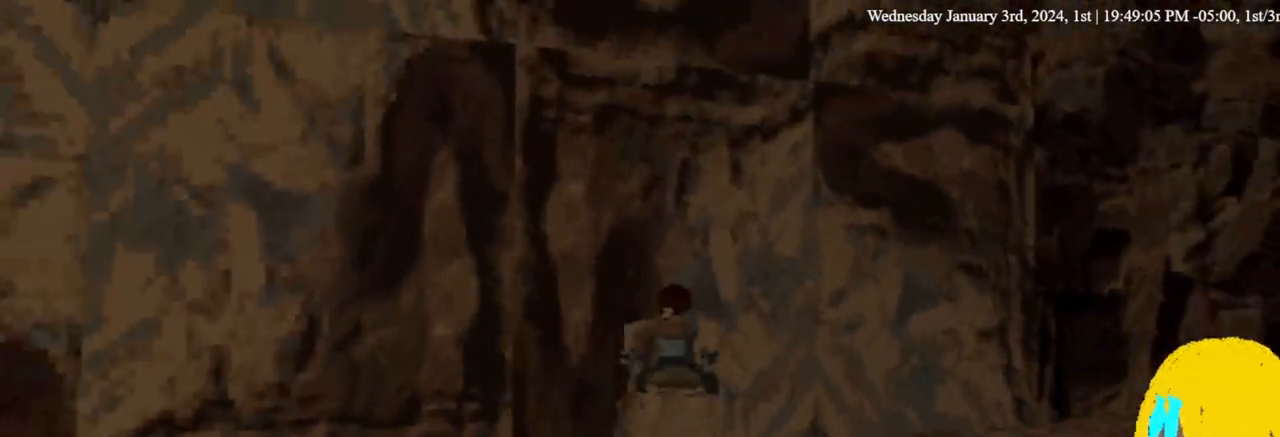
{"dt_ms": 500, "buttons": ["CROSS", "DPAD_RIGHT"], "left_stick": "center", "right_stick": "center", "events": [[400, "CROSS", "down"]]}
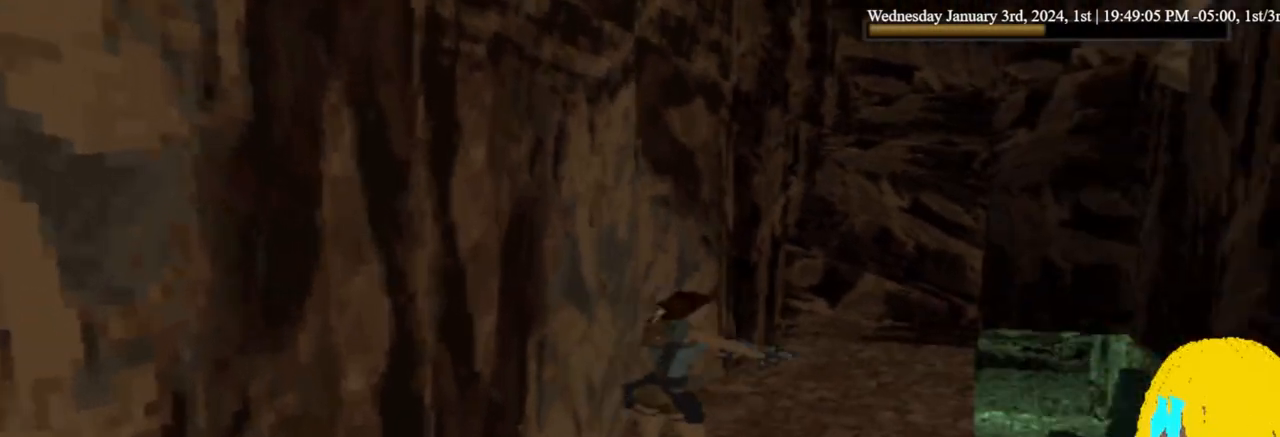
{"dt_ms": 500, "buttons": ["CROSS"], "left_stick": "center", "right_stick": "center", "events": [[67, "DPAD_RIGHT", "up"]]}
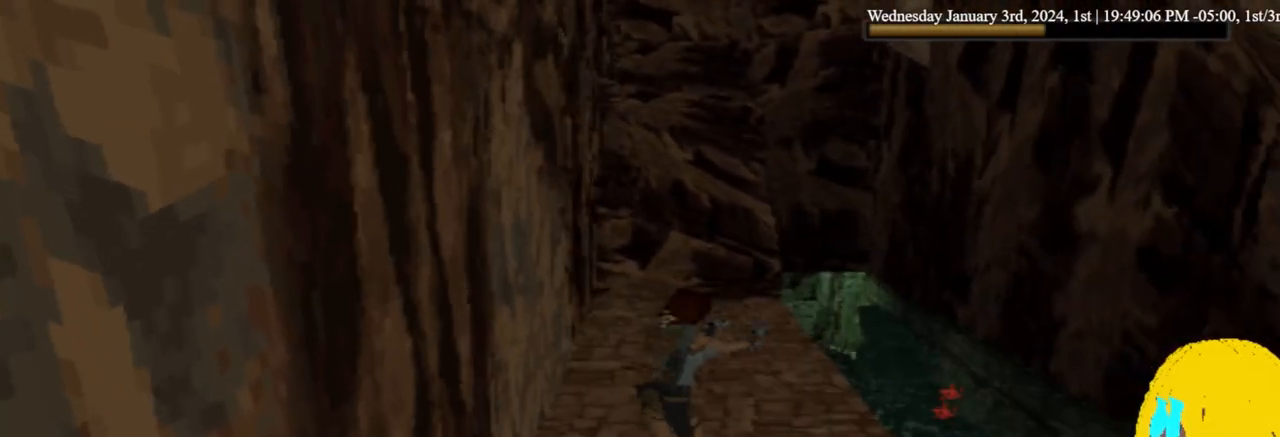
{"dt_ms": 500, "buttons": ["CROSS"], "left_stick": "center", "right_stick": "center", "events": [[233, "DPAD_UP", "down"], [300, "DPAD_UP", "up"]]}
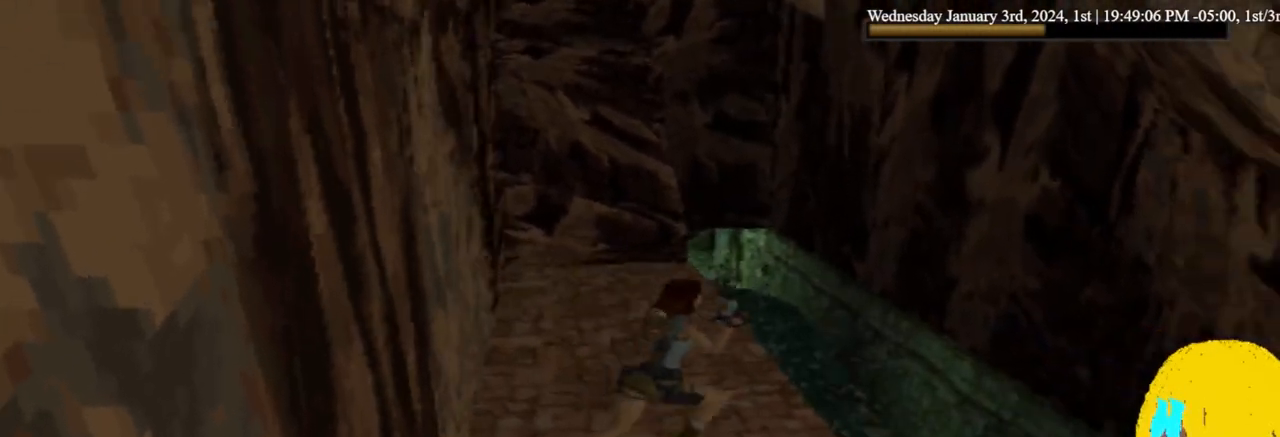
{"dt_ms": 500, "buttons": ["CROSS"], "left_stick": "center", "right_stick": "center", "events": []}
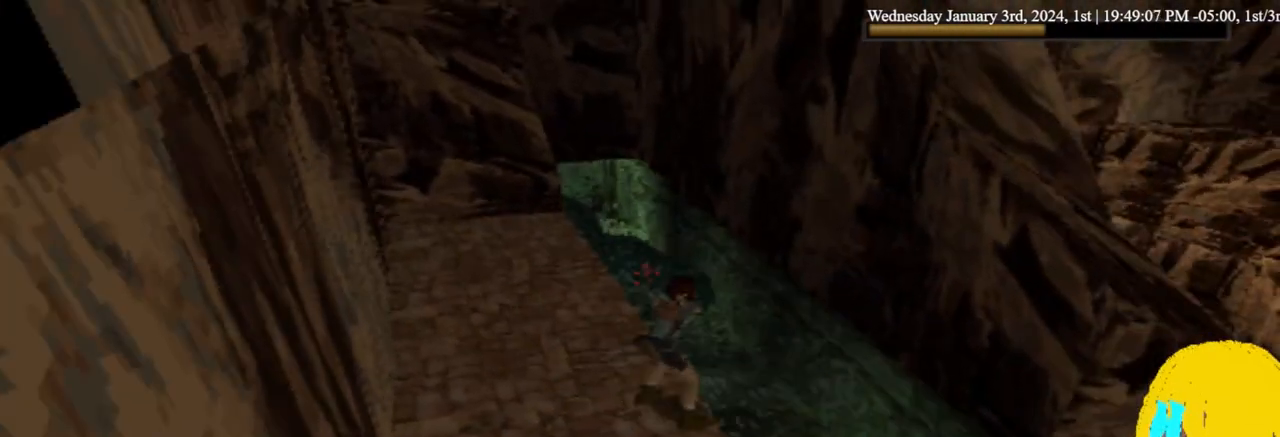
{"dt_ms": 500, "buttons": ["CROSS"], "left_stick": "center", "right_stick": "center", "events": []}
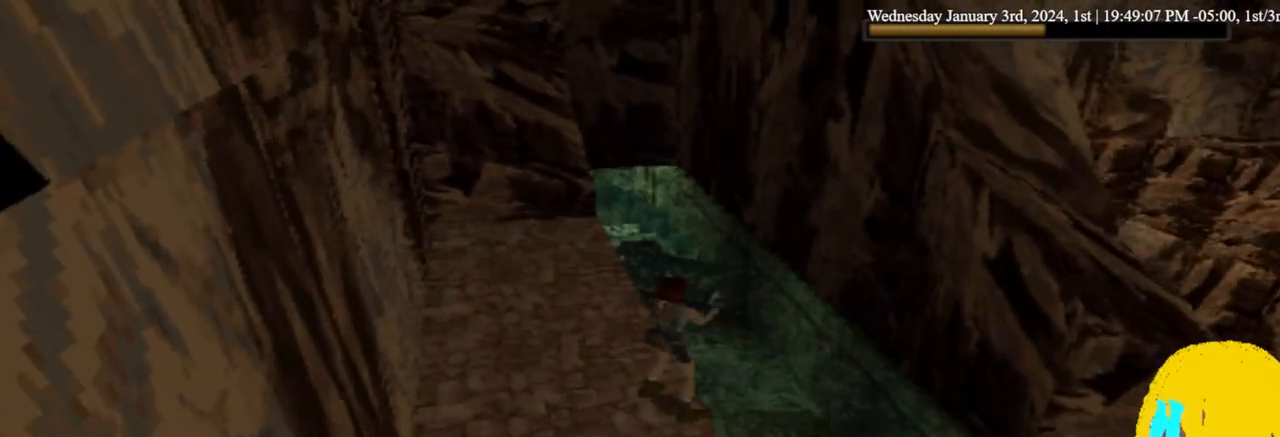
{"dt_ms": 500, "buttons": ["CROSS"], "left_stick": "center", "right_stick": "center", "events": [[400, "DPAD_LEFT", "down"], [467, "DPAD_LEFT", "up"]]}
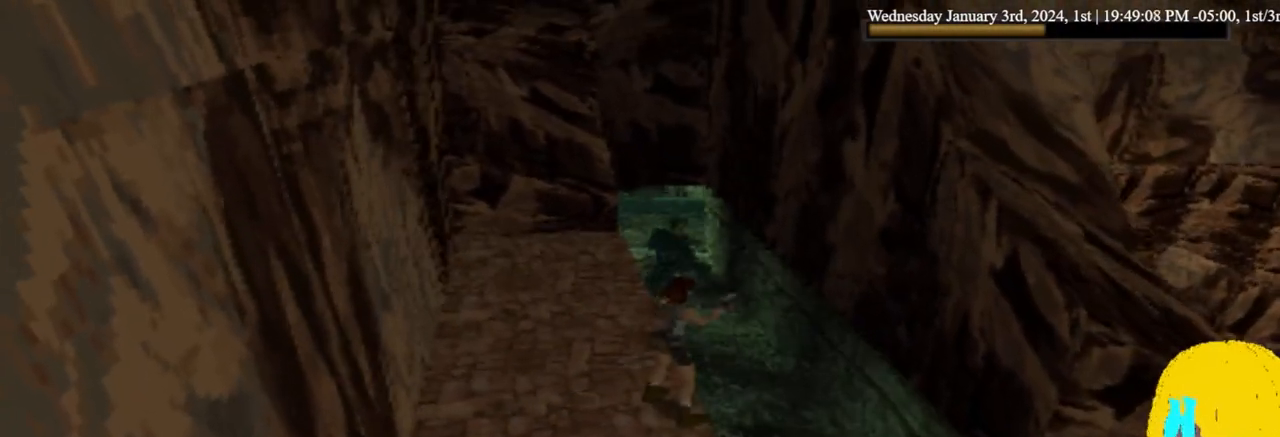
{"dt_ms": 500, "buttons": ["CROSS"], "left_stick": "center", "right_stick": "center", "events": [[167, "DPAD_LEFT", "down"], [433, "DPAD_LEFT", "up"]]}
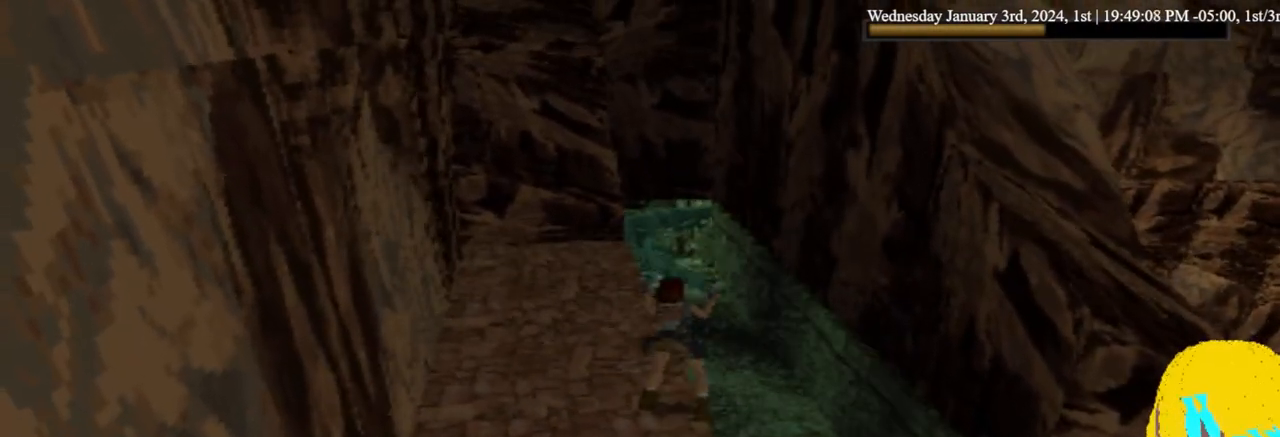
{"dt_ms": 500, "buttons": ["CROSS"], "left_stick": "center", "right_stick": "center", "events": []}
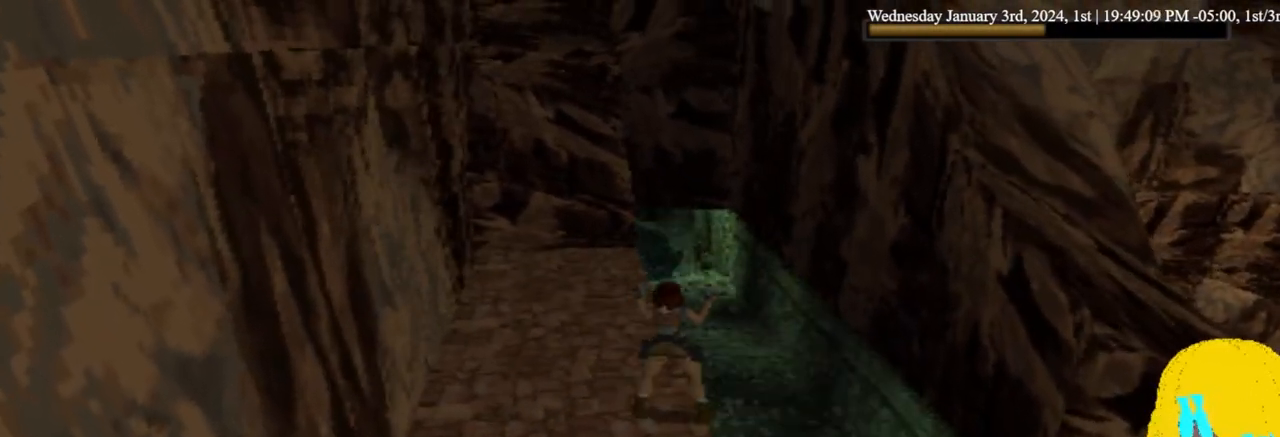
{"dt_ms": 500, "buttons": ["CROSS"], "left_stick": "center", "right_stick": "center", "events": []}
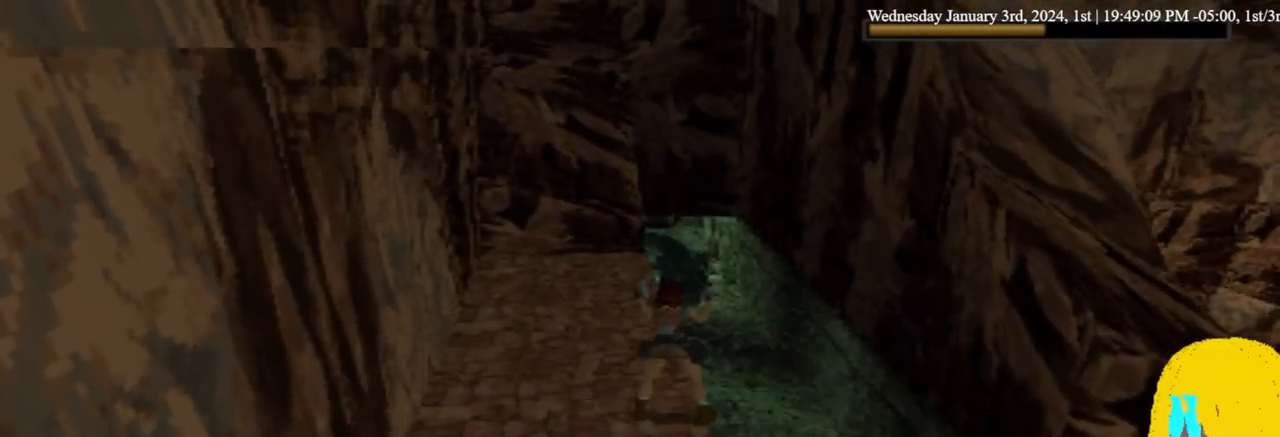
{"dt_ms": 500, "buttons": ["CROSS"], "left_stick": "center", "right_stick": "center", "events": [[400, "CROSS", "up"], [467, "CROSS", "down"]]}
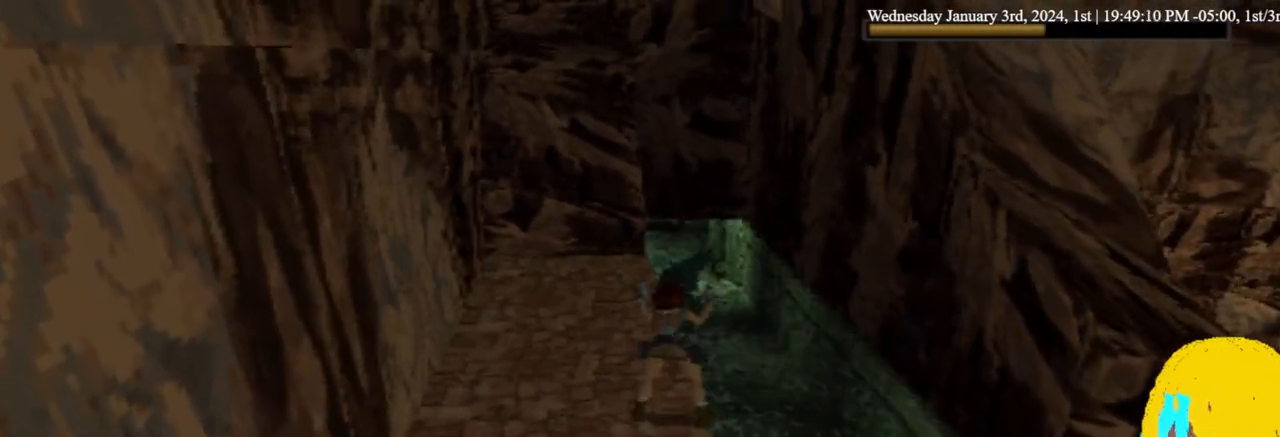
{"dt_ms": 500, "buttons": ["CROSS"], "left_stick": "center", "right_stick": "center", "events": []}
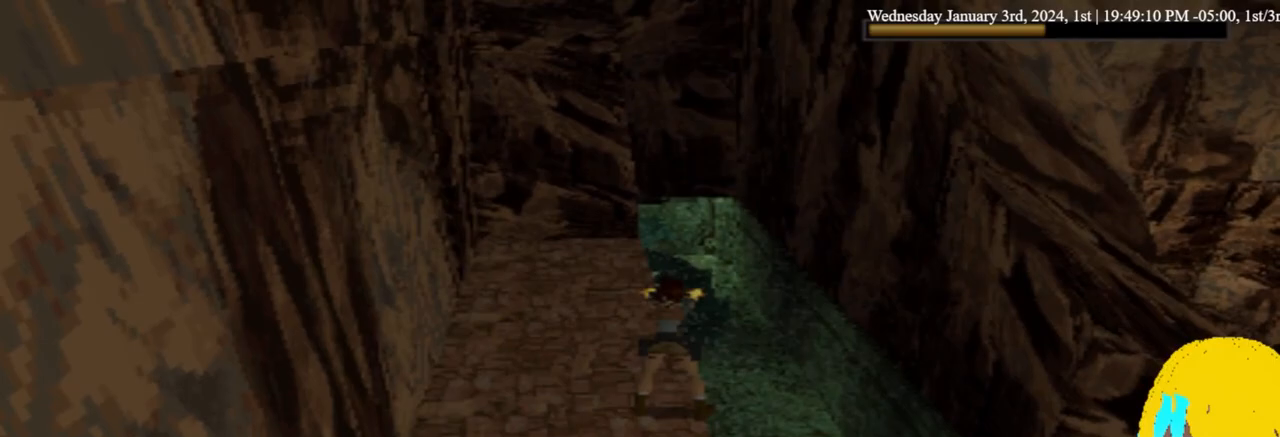
{"dt_ms": 500, "buttons": ["CROSS"], "left_stick": "center", "right_stick": "center", "events": []}
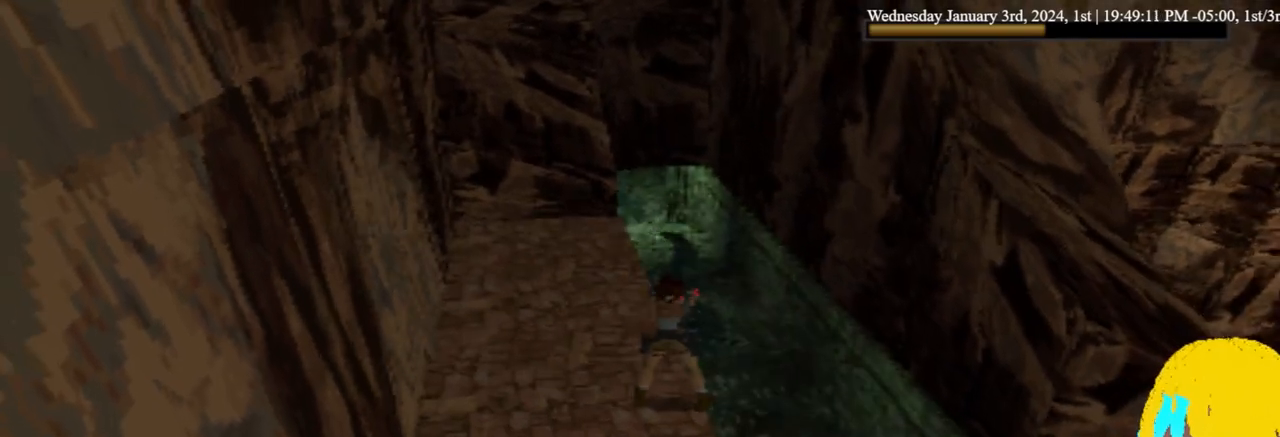
{"dt_ms": 500, "buttons": ["CROSS"], "left_stick": "center", "right_stick": "center", "events": []}
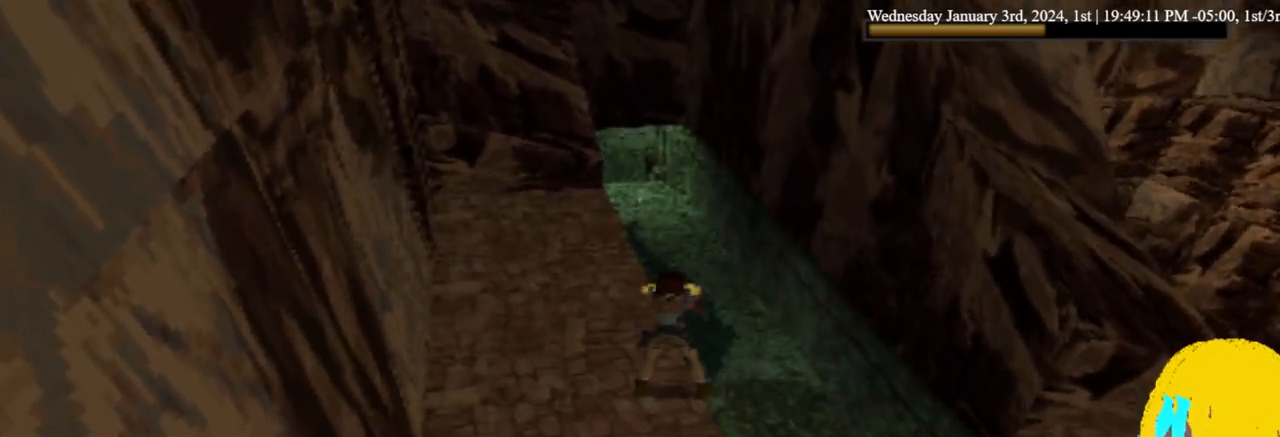
{"dt_ms": 500, "buttons": ["CROSS"], "left_stick": "center", "right_stick": "center", "events": []}
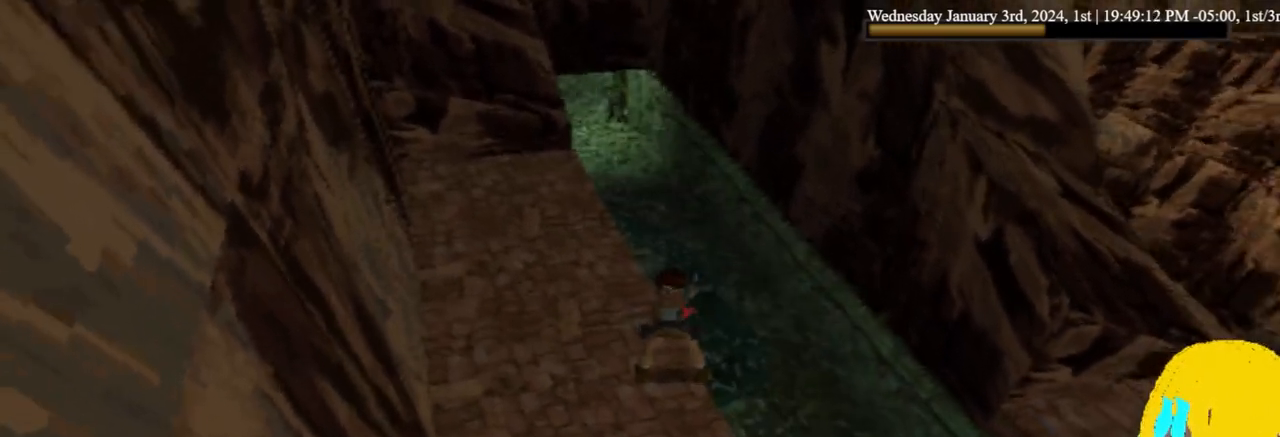
{"dt_ms": 500, "buttons": ["CROSS"], "left_stick": "center", "right_stick": "center", "events": []}
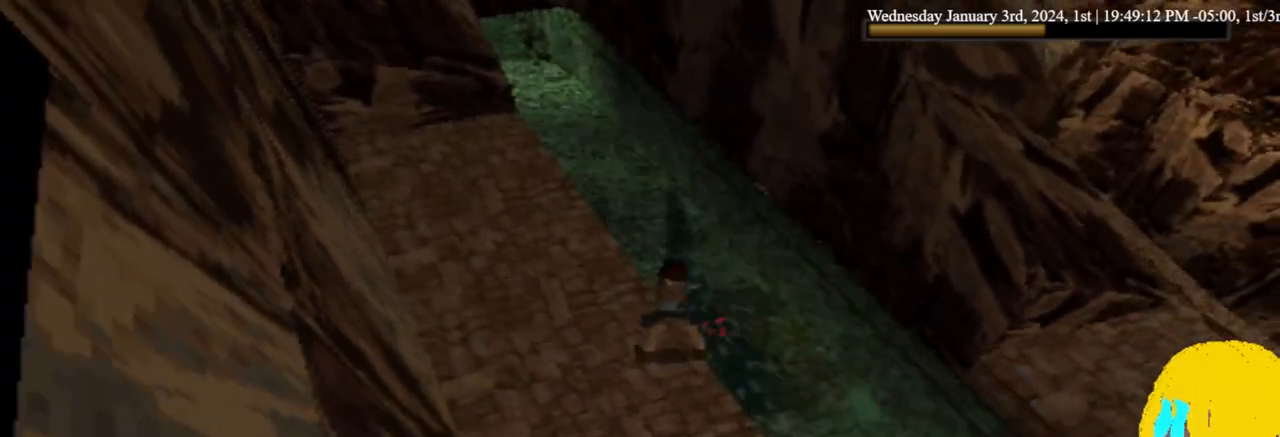
{"dt_ms": 500, "buttons": ["CROSS", "DPAD_RIGHT"], "left_stick": "center", "right_stick": "center", "events": [[333, "DPAD_RIGHT", "down"]]}
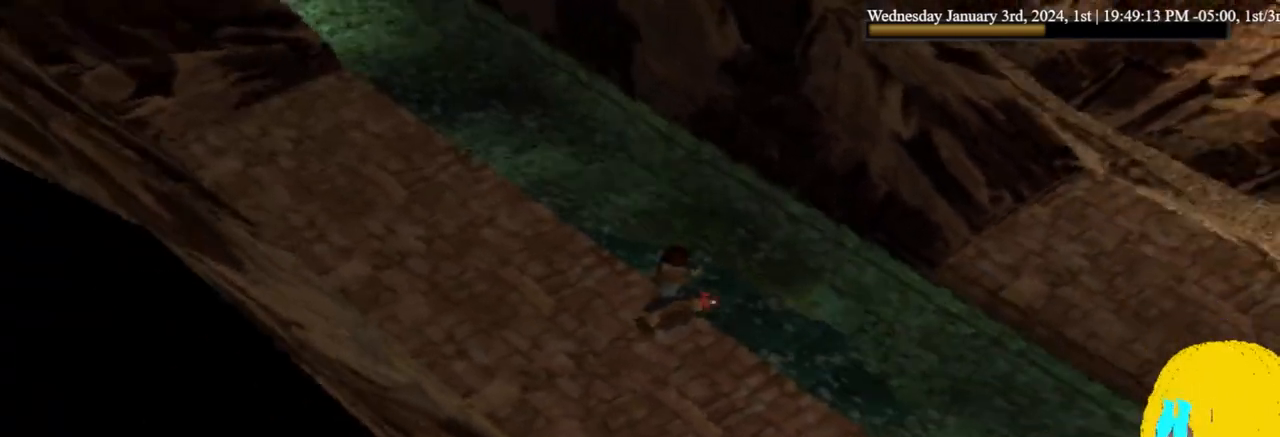
{"dt_ms": 500, "buttons": ["CROSS"], "left_stick": "center", "right_stick": "center", "events": [[367, "DPAD_RIGHT", "up"]]}
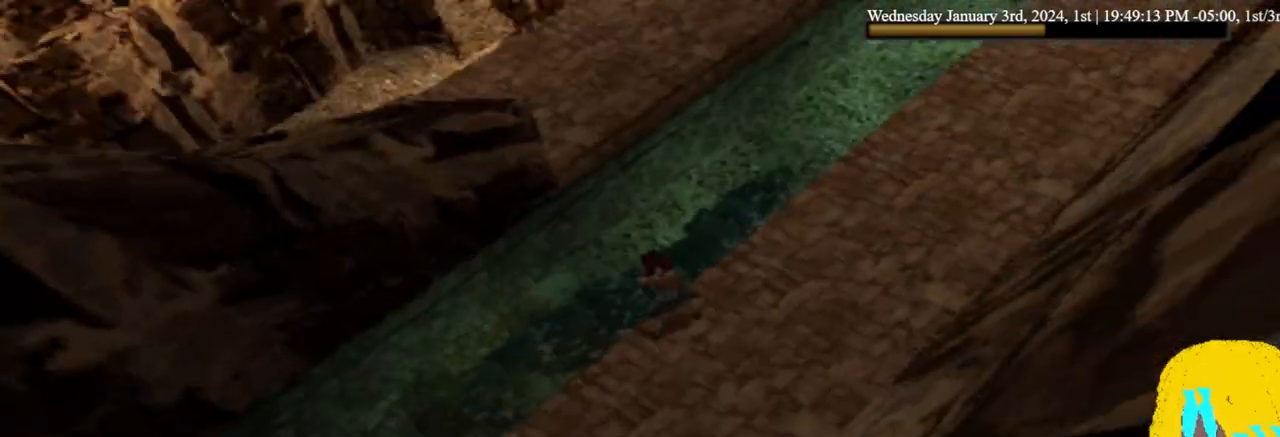
{"dt_ms": 500, "buttons": ["CROSS"], "left_stick": "center", "right_stick": "center", "events": []}
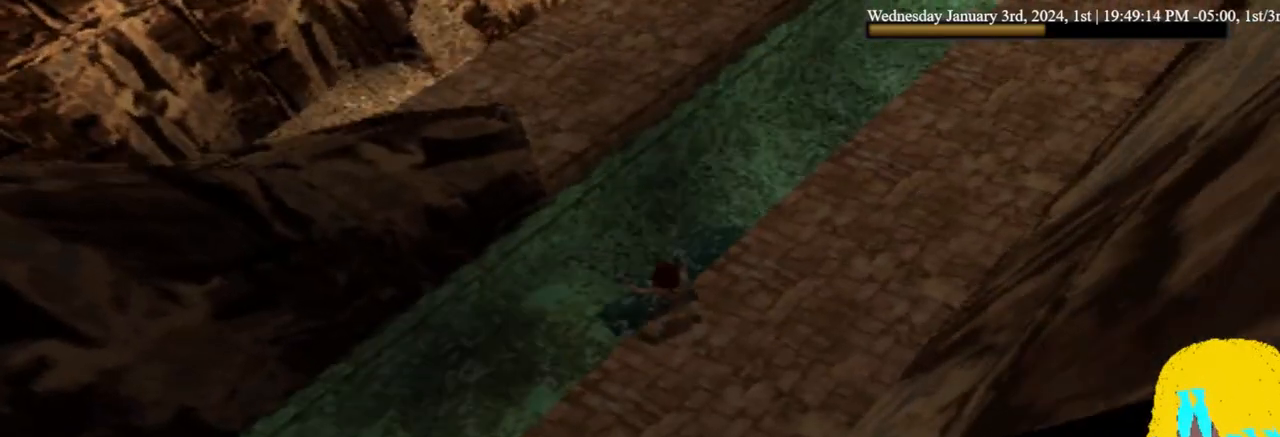
{"dt_ms": 500, "buttons": ["CROSS"], "left_stick": "center", "right_stick": "center", "events": []}
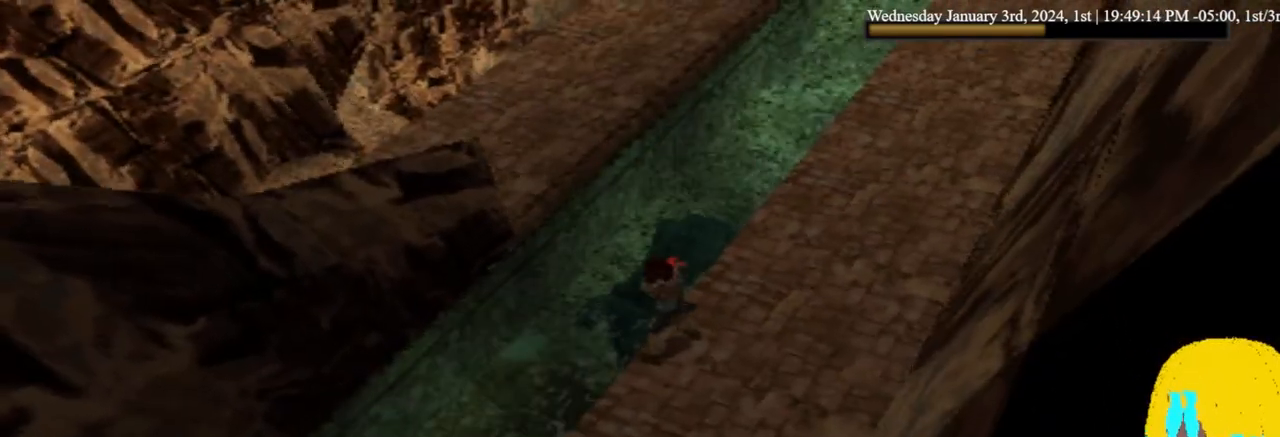
{"dt_ms": 500, "buttons": [], "left_stick": "center", "right_stick": "center", "events": [[100, "DPAD_LEFT", "down"], [167, "CROSS", "up"], [300, "DPAD_LEFT", "up"]]}
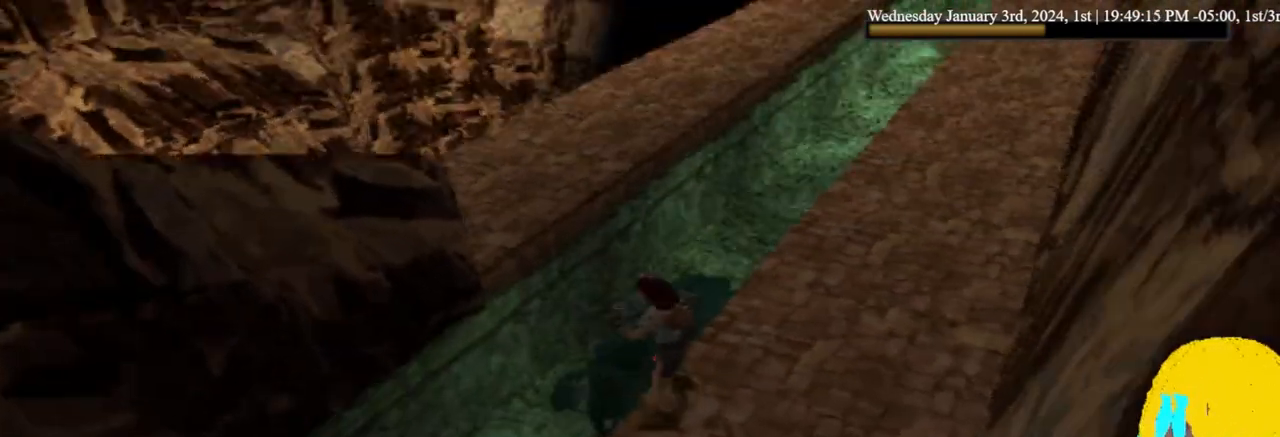
{"dt_ms": 500, "buttons": [], "left_stick": "center", "right_stick": "center", "events": []}
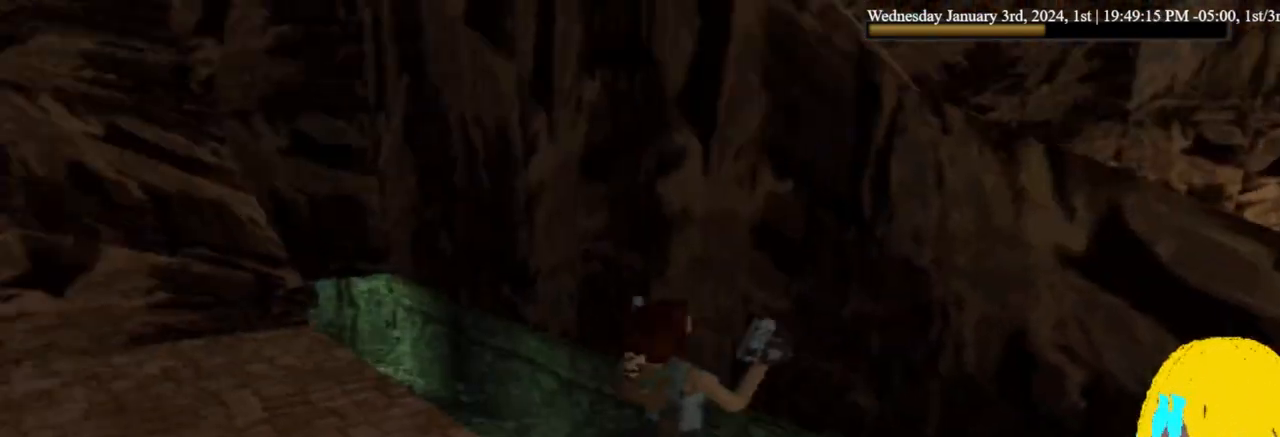
{"dt_ms": 500, "buttons": ["DPAD_LEFT"], "left_stick": "center", "right_stick": "center", "events": [[267, "DPAD_LEFT", "down"]]}
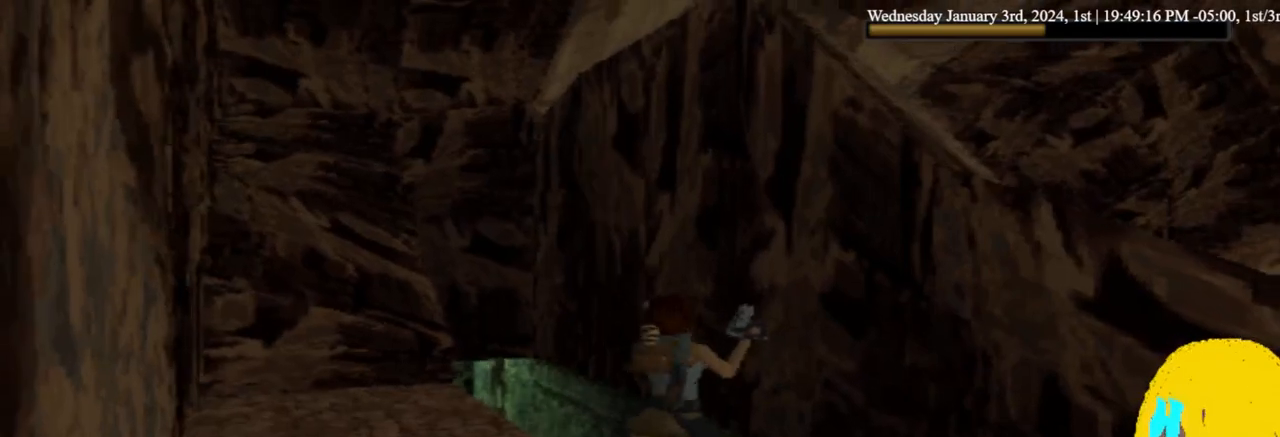
{"dt_ms": 500, "buttons": ["L1"], "left_stick": "center", "right_stick": "center", "events": [[33, "DPAD_LEFT", "up"], [433, "L1", "down"]]}